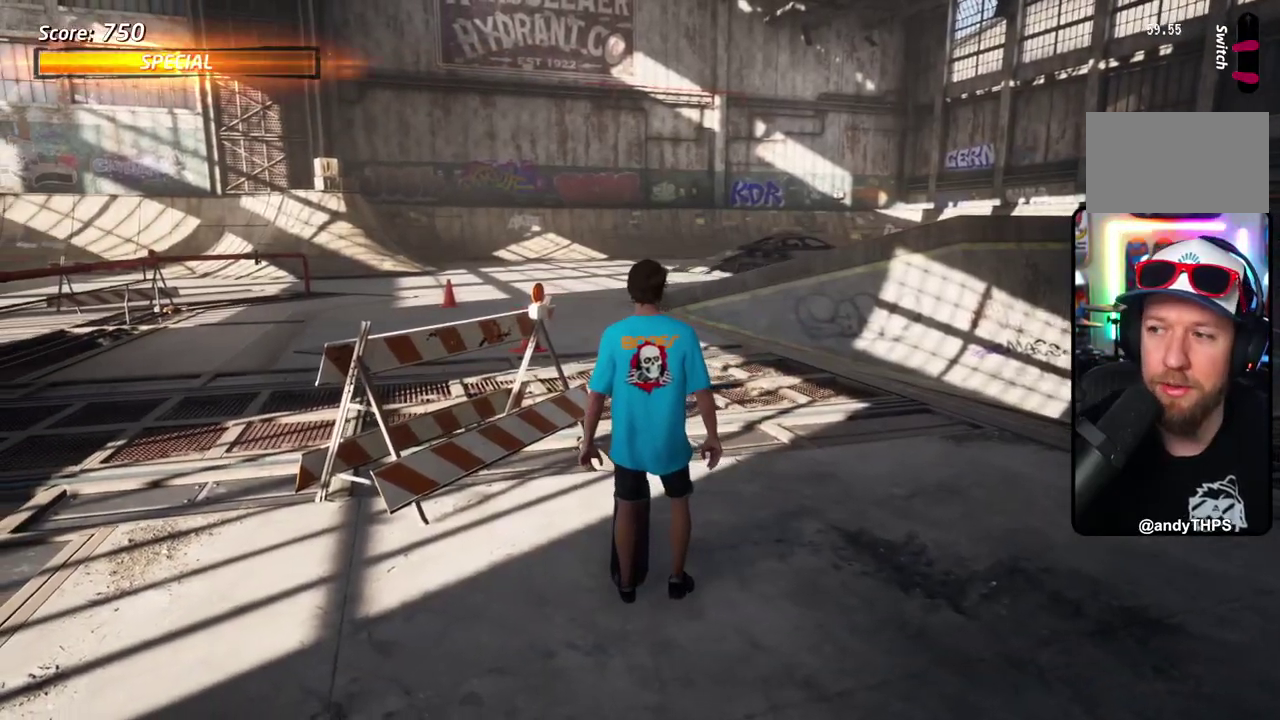
Gameplay with a controller (PlayStation layout); each line is a JSON object with the inputs held at the frame after it (dt_ms = milliseconds from this image to that frame). "events" lists button and stick changes between this image and that frame as [ms after this image, input, new state], when the widget could be followed in between. Not read: DPAD_DOWN DPAD_LEFT L1 L2 L3 R3 left_stick.
{"dt_ms": 301, "buttons": ["CROSS", "DPAD_RIGHT"], "right_stick": "center", "events": [[83, "CROSS", "down"], [83, "DPAD_RIGHT", "down"]]}
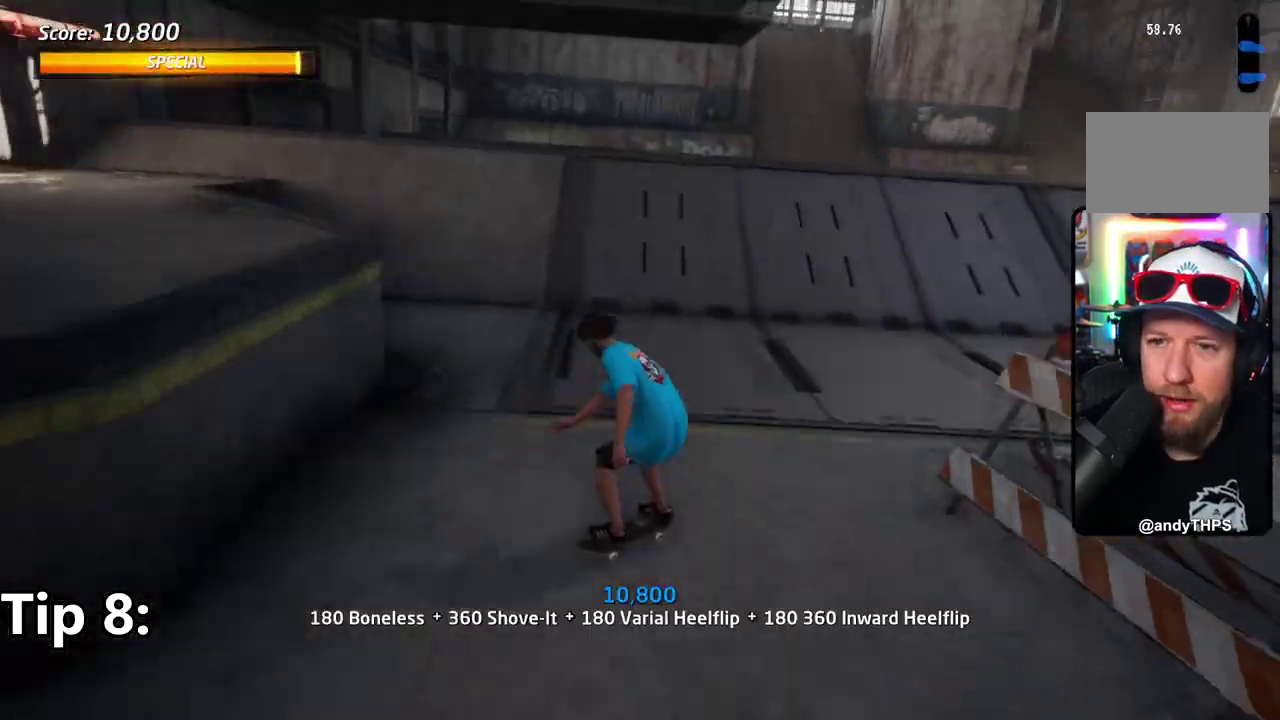
{"dt_ms": 300, "buttons": ["CROSS", "DPAD_RIGHT"], "right_stick": "center", "events": []}
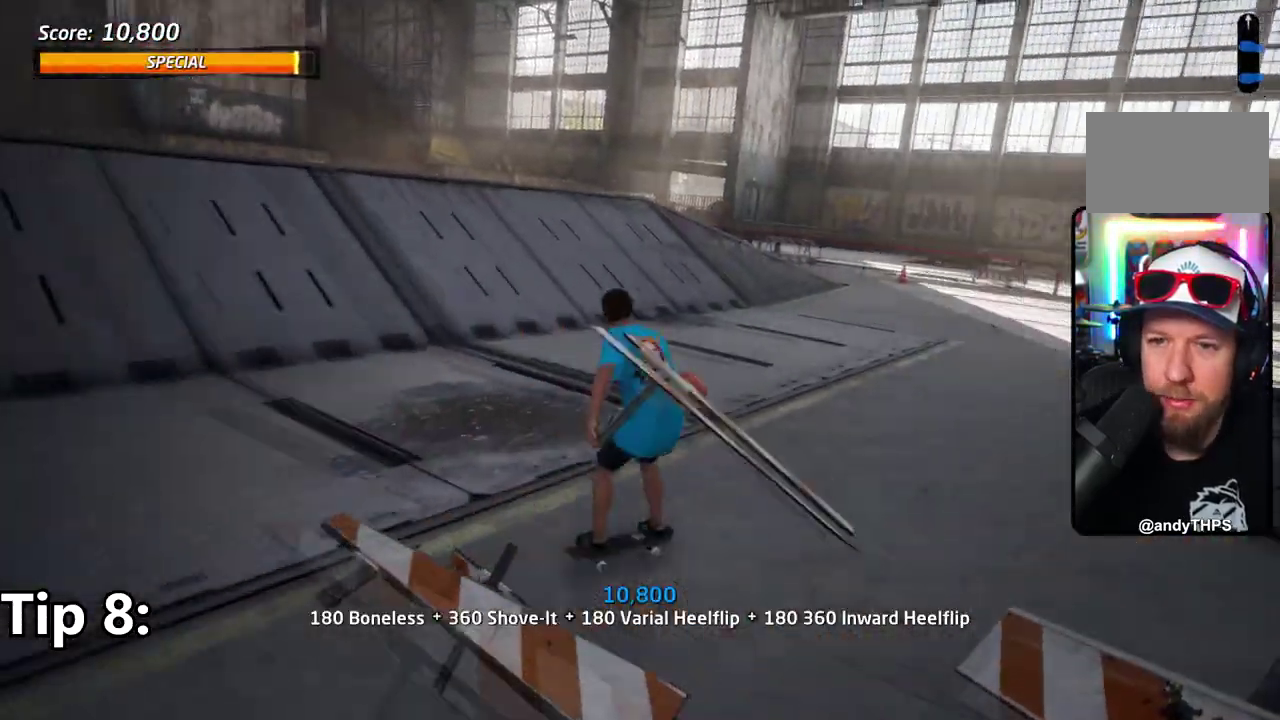
{"dt_ms": 902, "buttons": ["CROSS"], "right_stick": "center", "events": [[100, "DPAD_RIGHT", "up"], [451, "DPAD_RIGHT", "down"], [701, "DPAD_RIGHT", "up"]]}
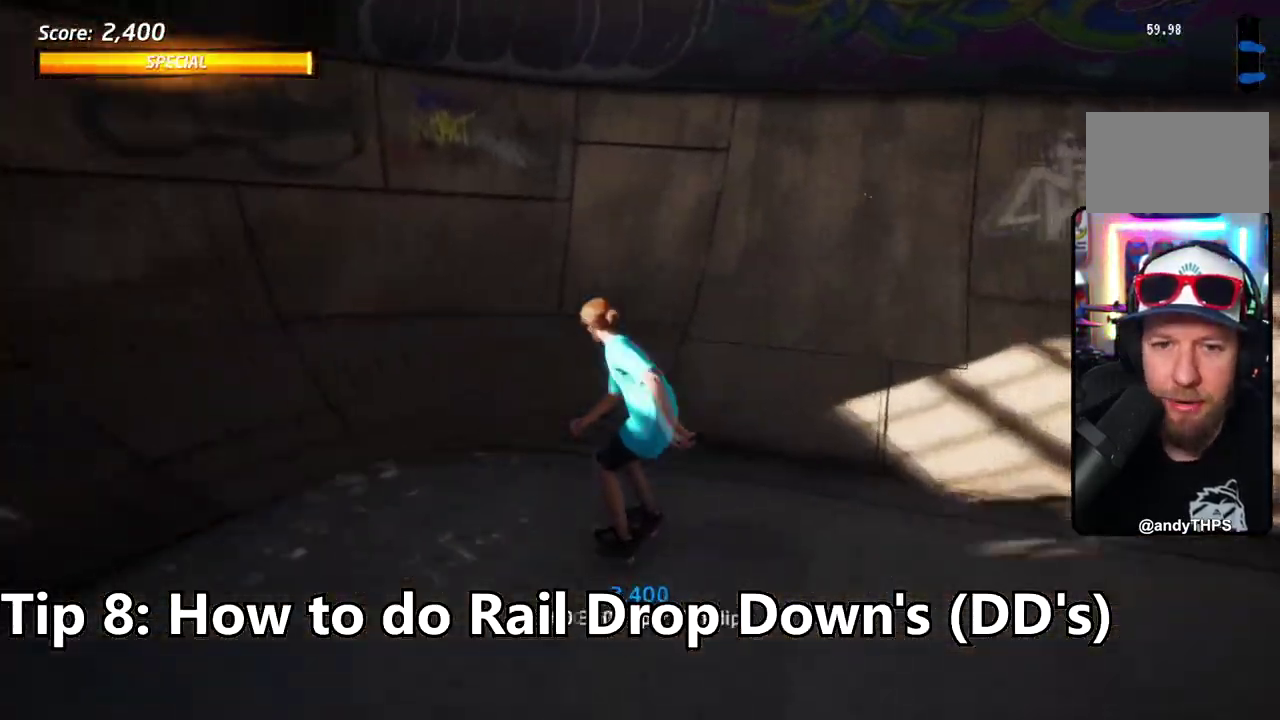
{"dt_ms": 300, "buttons": ["CROSS"], "right_stick": "center", "events": []}
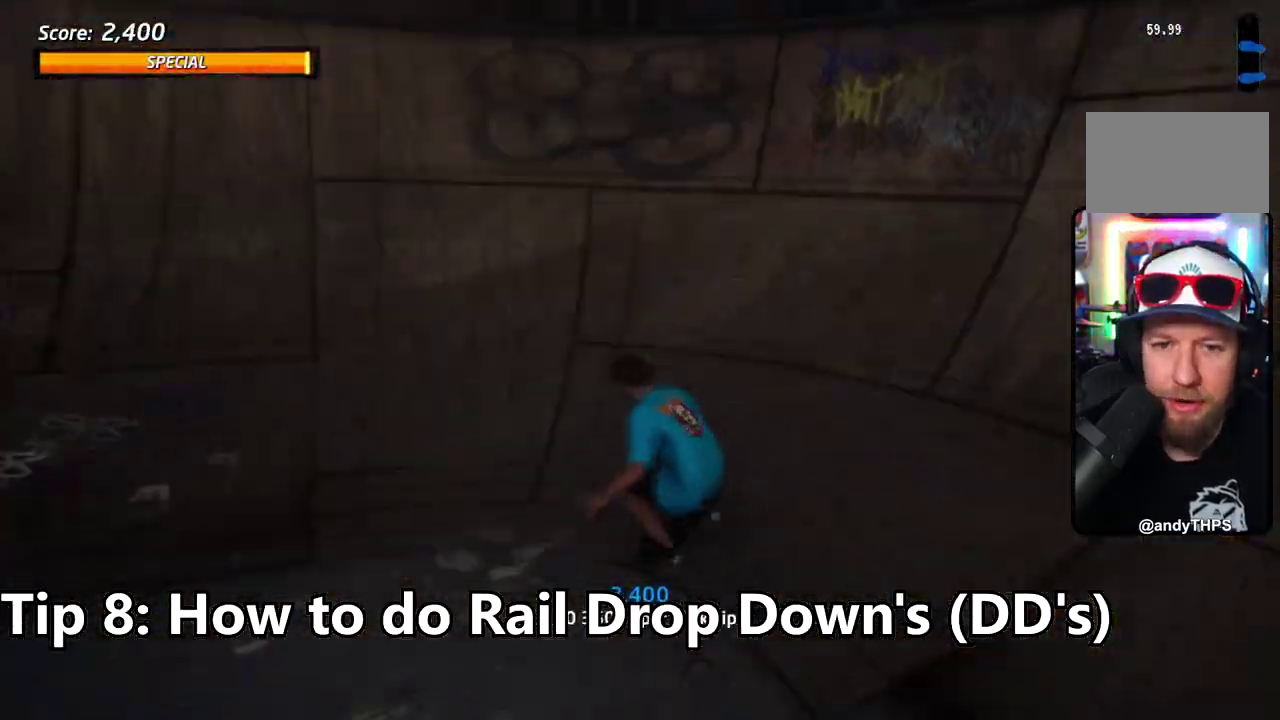
{"dt_ms": 501, "buttons": ["CROSS", "DPAD_RIGHT"], "right_stick": "center", "events": [[250, "DPAD_RIGHT", "down"]]}
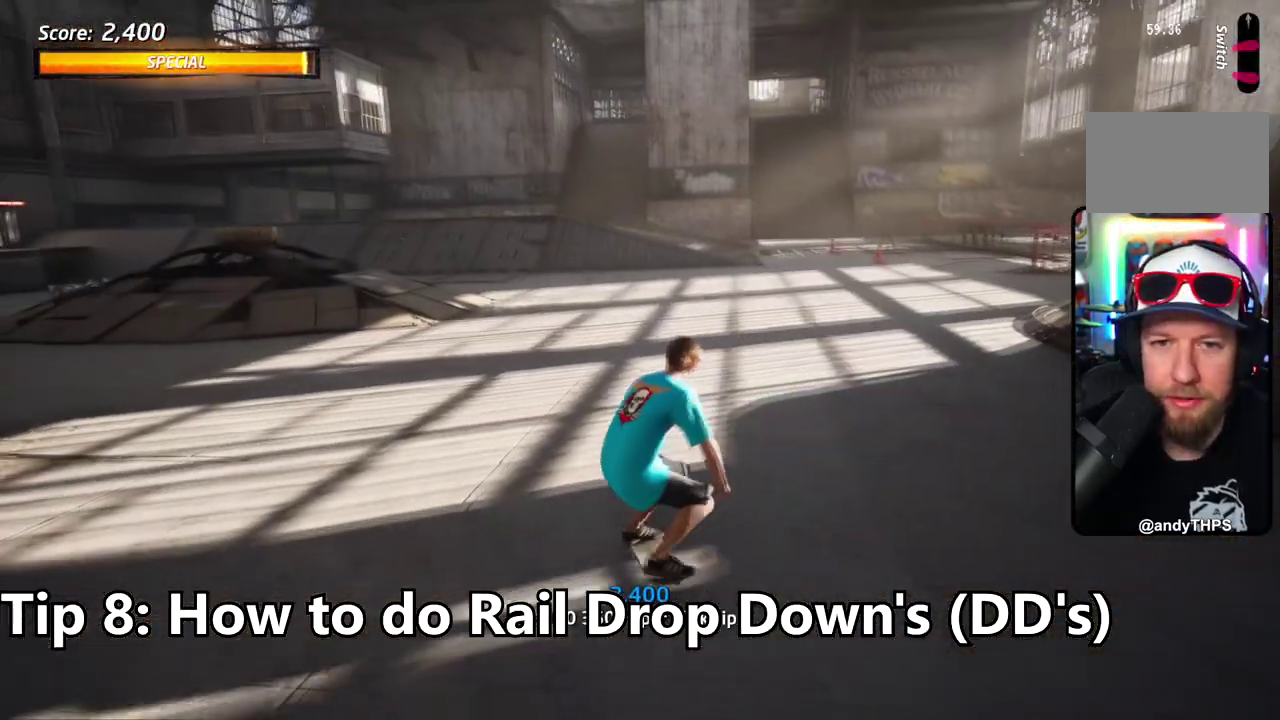
{"dt_ms": 501, "buttons": ["CROSS"], "right_stick": "center", "events": [[334, "DPAD_RIGHT", "up"]]}
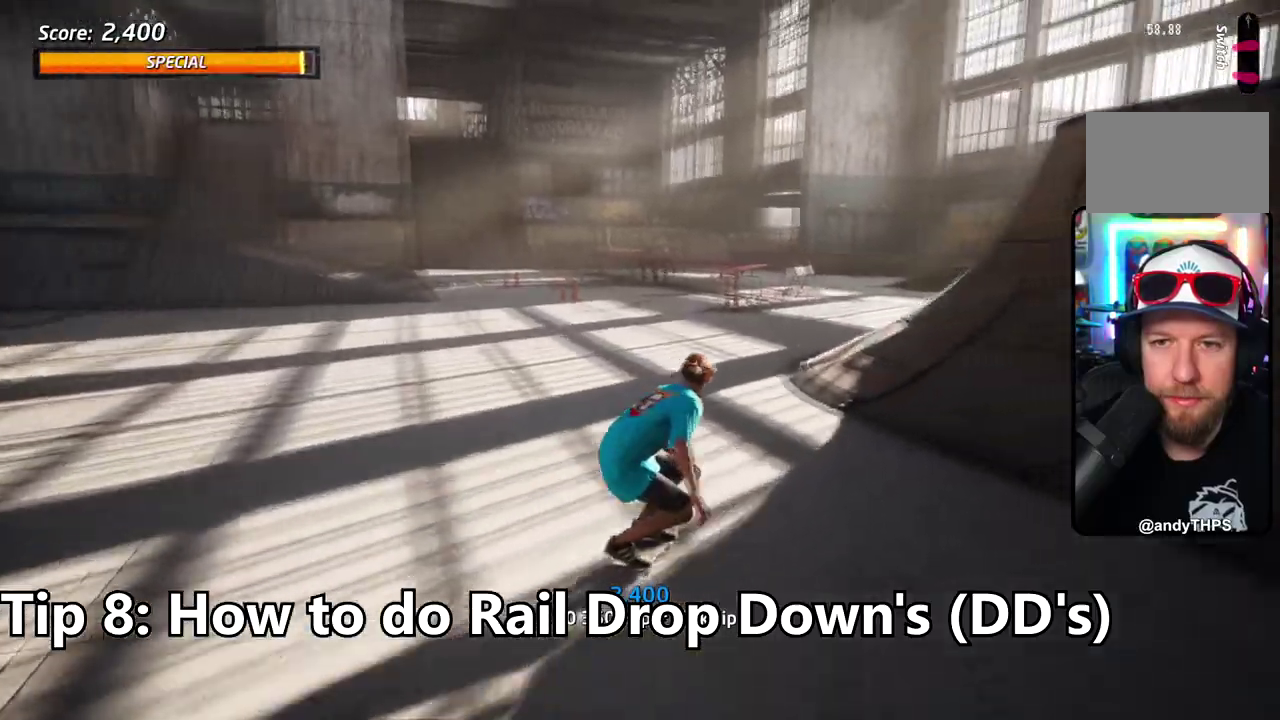
{"dt_ms": 300, "buttons": ["CROSS"], "right_stick": "center", "events": []}
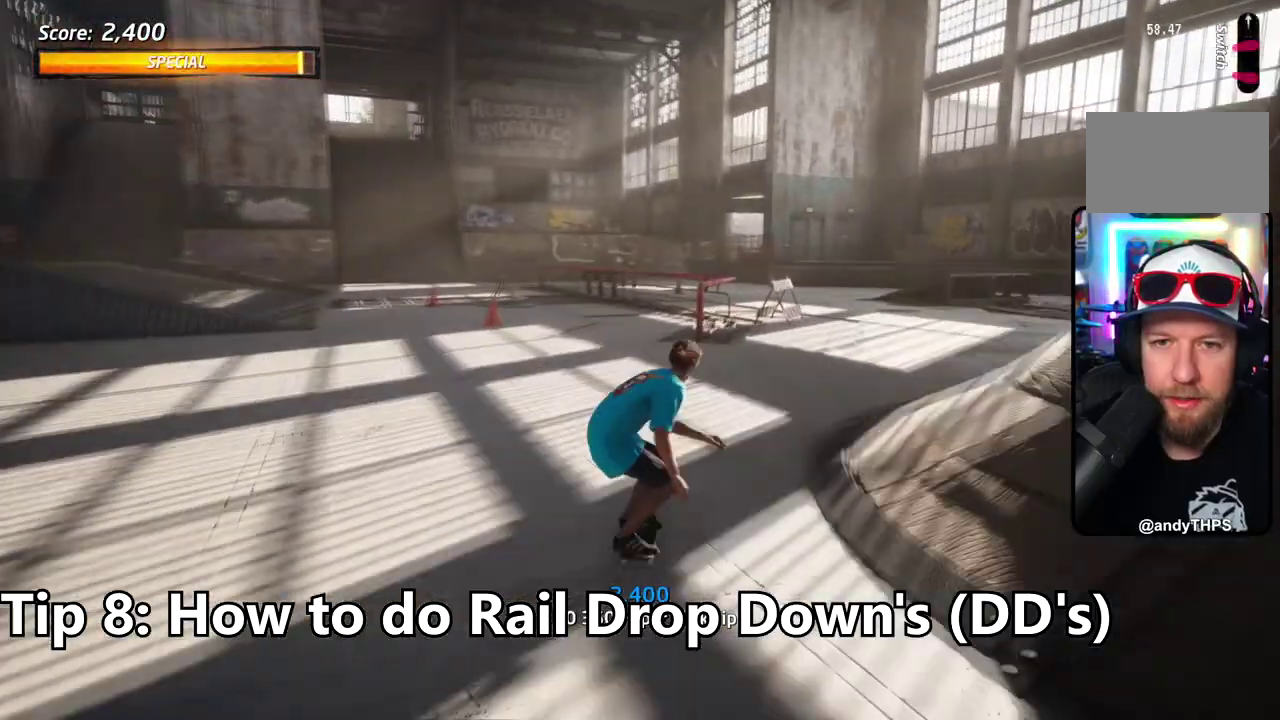
{"dt_ms": 902, "buttons": ["CROSS"], "right_stick": "center", "events": [[50, "DPAD_RIGHT", "down"], [284, "DPAD_RIGHT", "up"]]}
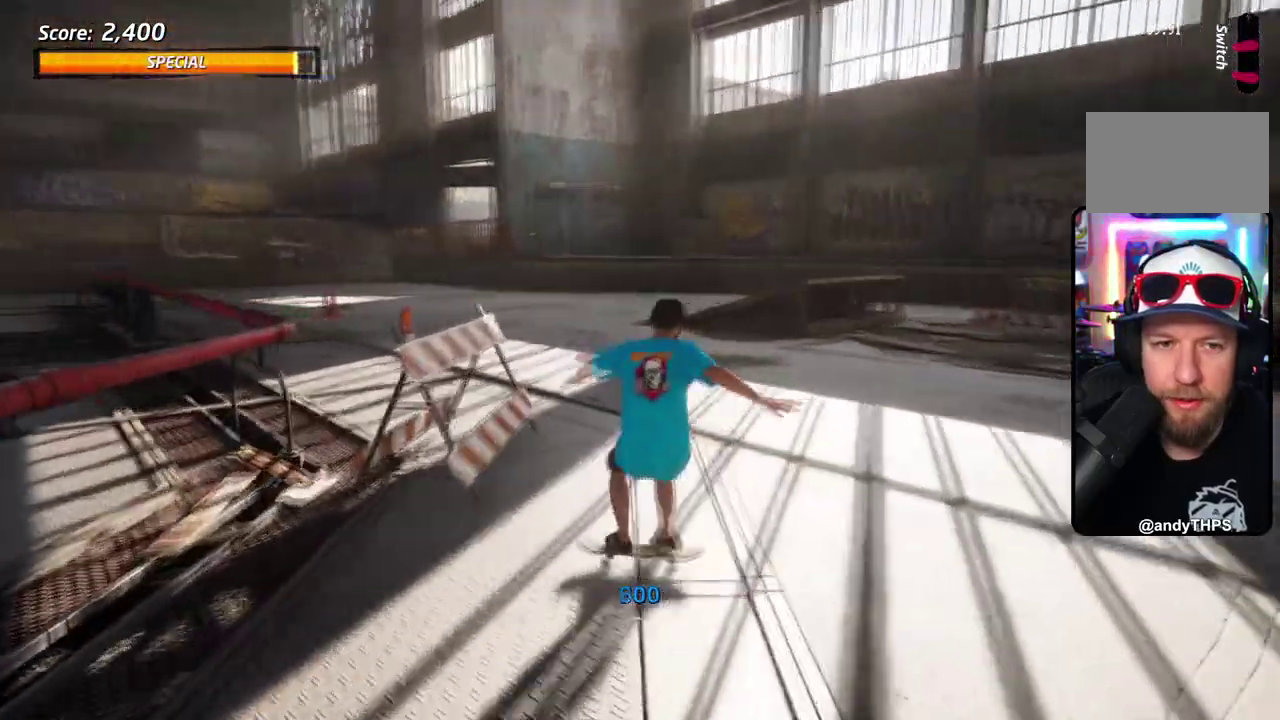
{"dt_ms": 300, "buttons": ["CROSS"], "right_stick": "center", "events": []}
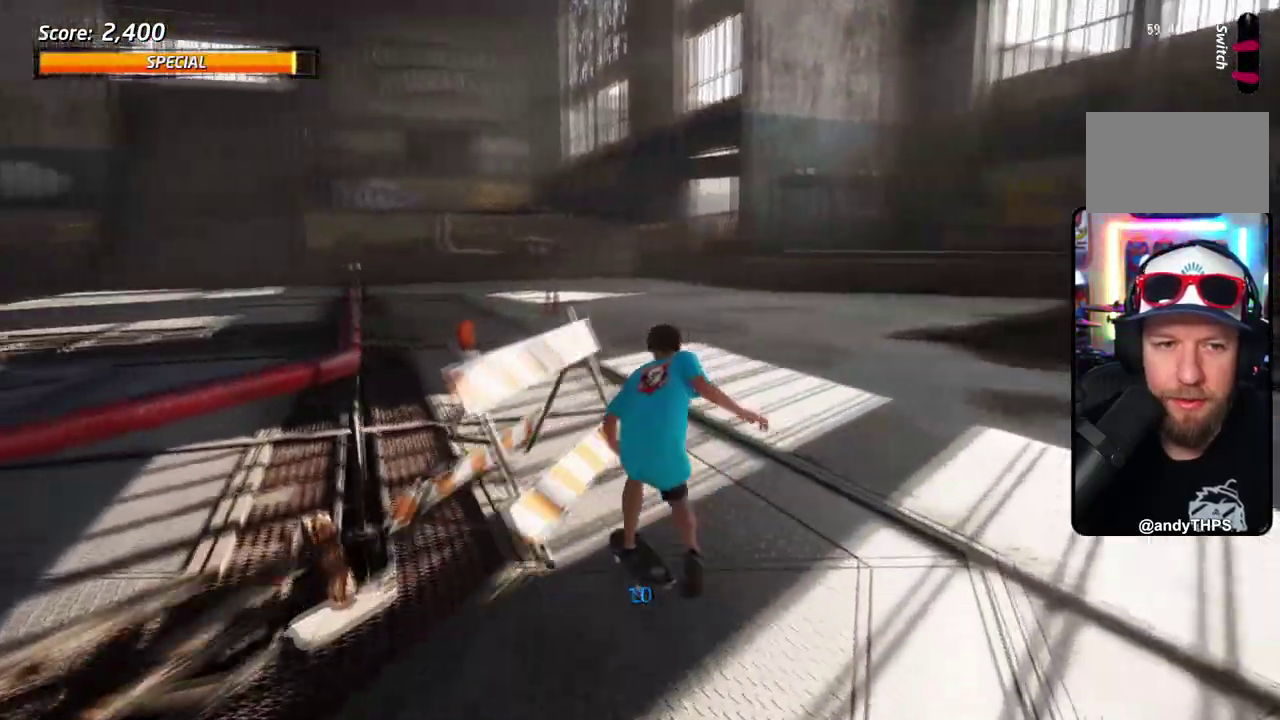
{"dt_ms": 701, "buttons": ["CROSS"], "right_stick": "center", "events": []}